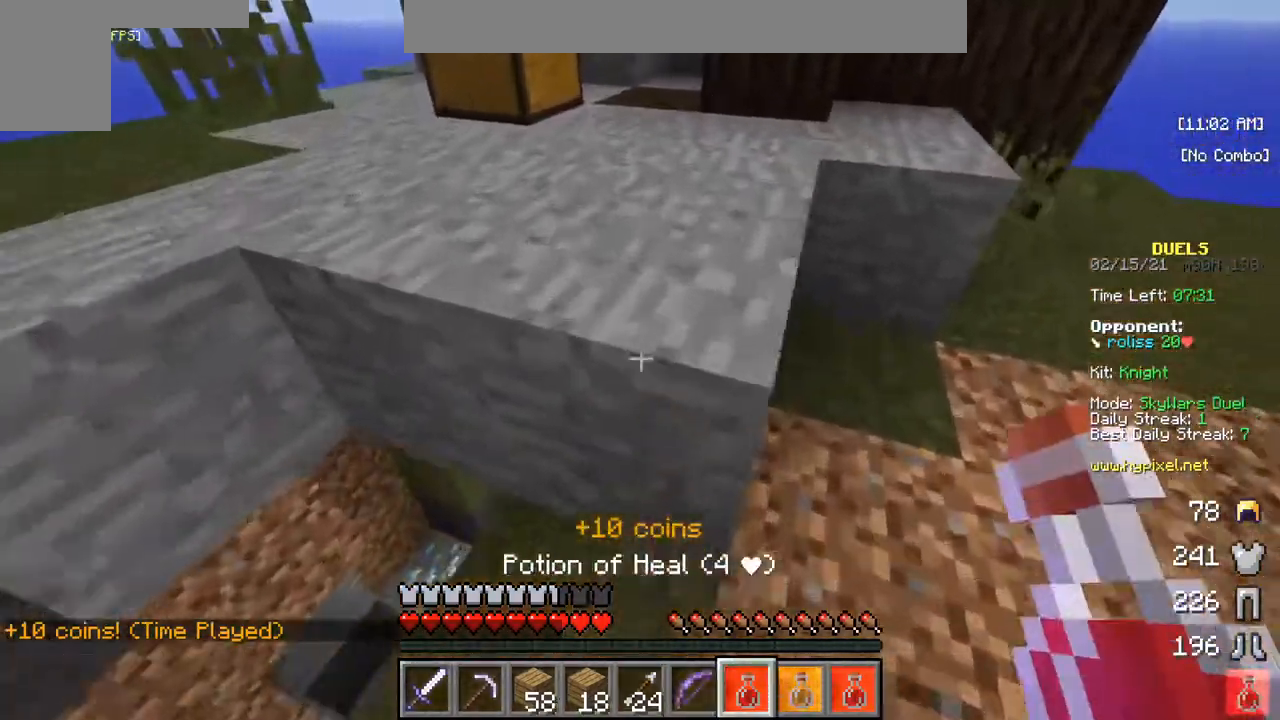
Gameplay with keyboard and mouse; each line is a JSON object with the keys and mouse buttons held at the frame after it. "events" lists presses ("down") and releases ("up") of "a", "d", "s", "w", "mouse_left" and "mouse_right" between this image and that frame as [ms after this image, input, new state], when the widget could be followed in between. "mouse_left", "mouse_right" = the "left", "right" buttons of the "mouse" list. No other keys are recorded. Fast repeated clicks can show as one long hold. Mouse movement is not recorded.
{"keys": ["w"], "mouse": ["right"], "events": [[450, "mouse_right", "down"]]}
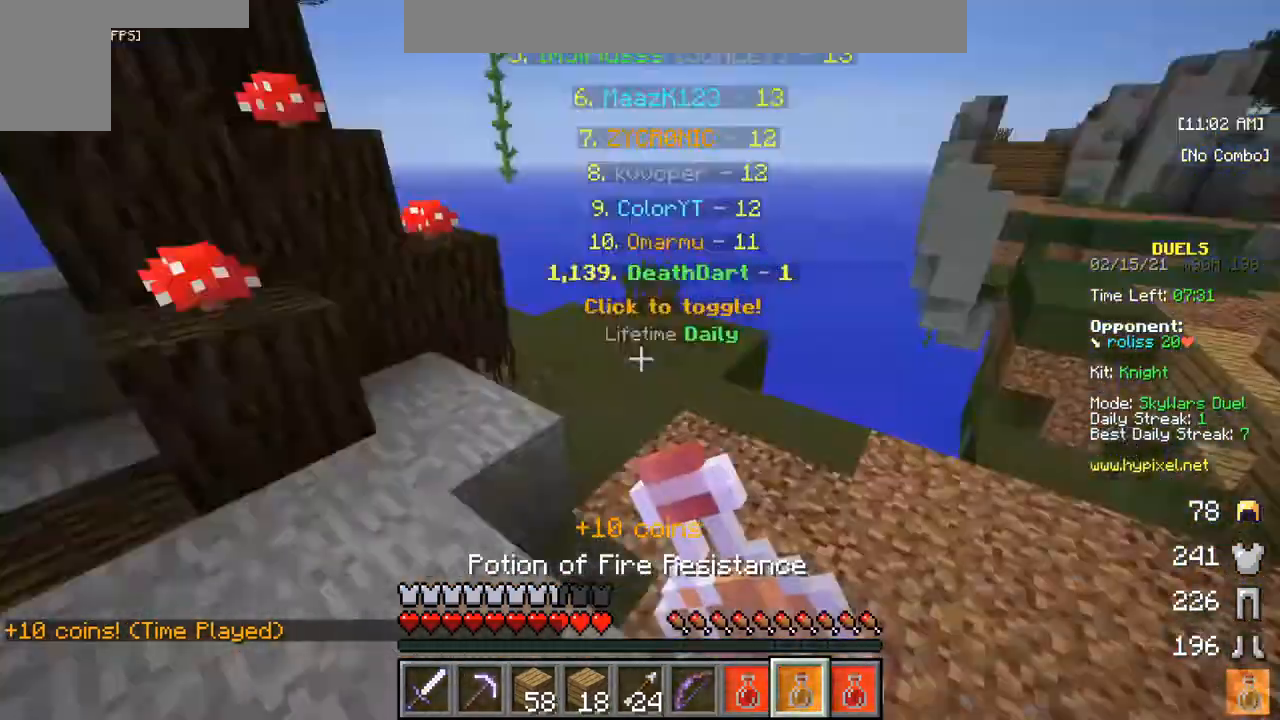
{"keys": ["s"], "mouse": ["right"], "events": [[67, "w", "up"], [233, "s", "down"]]}
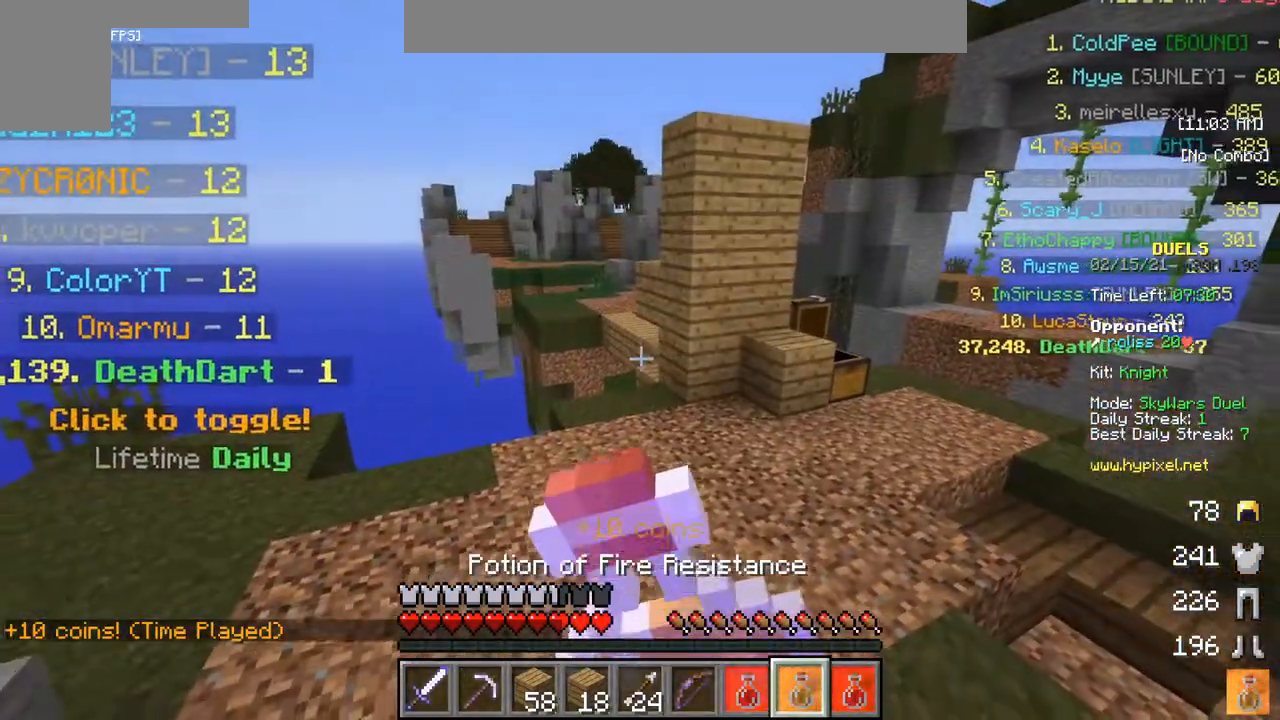
{"keys": [], "mouse": ["right"], "events": [[317, "s", "up"]]}
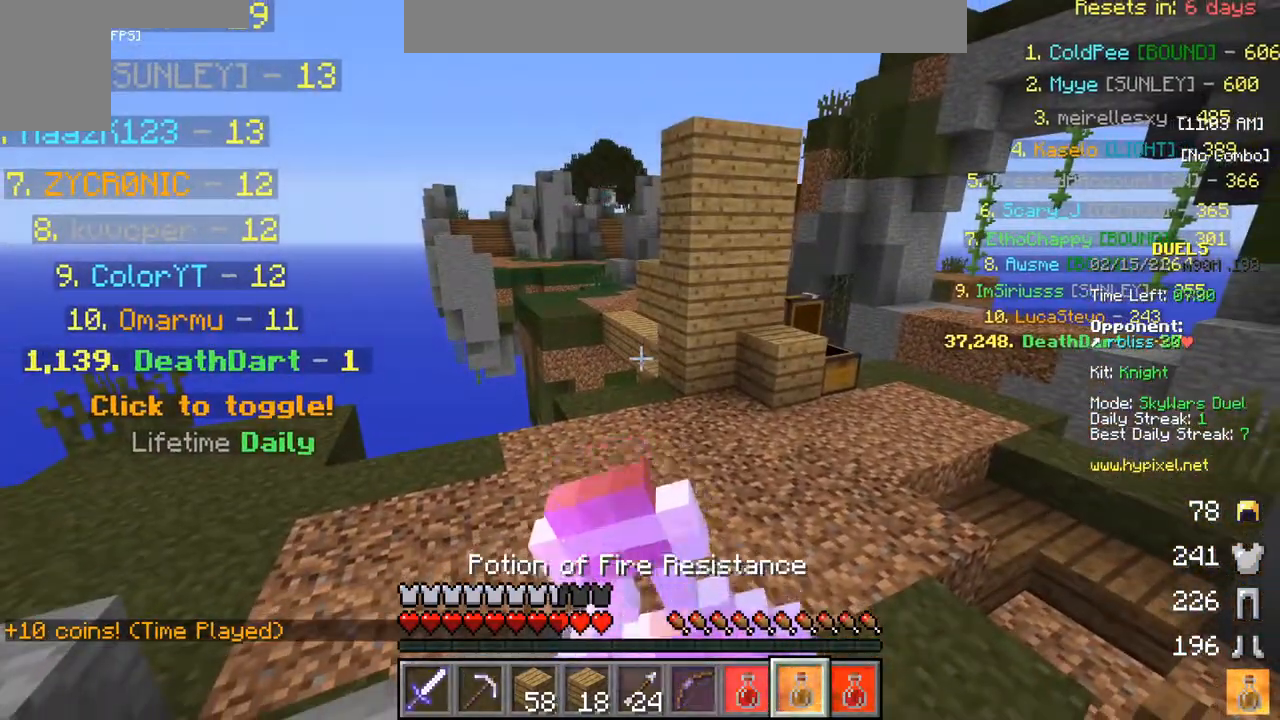
{"keys": [], "mouse": ["right"], "events": []}
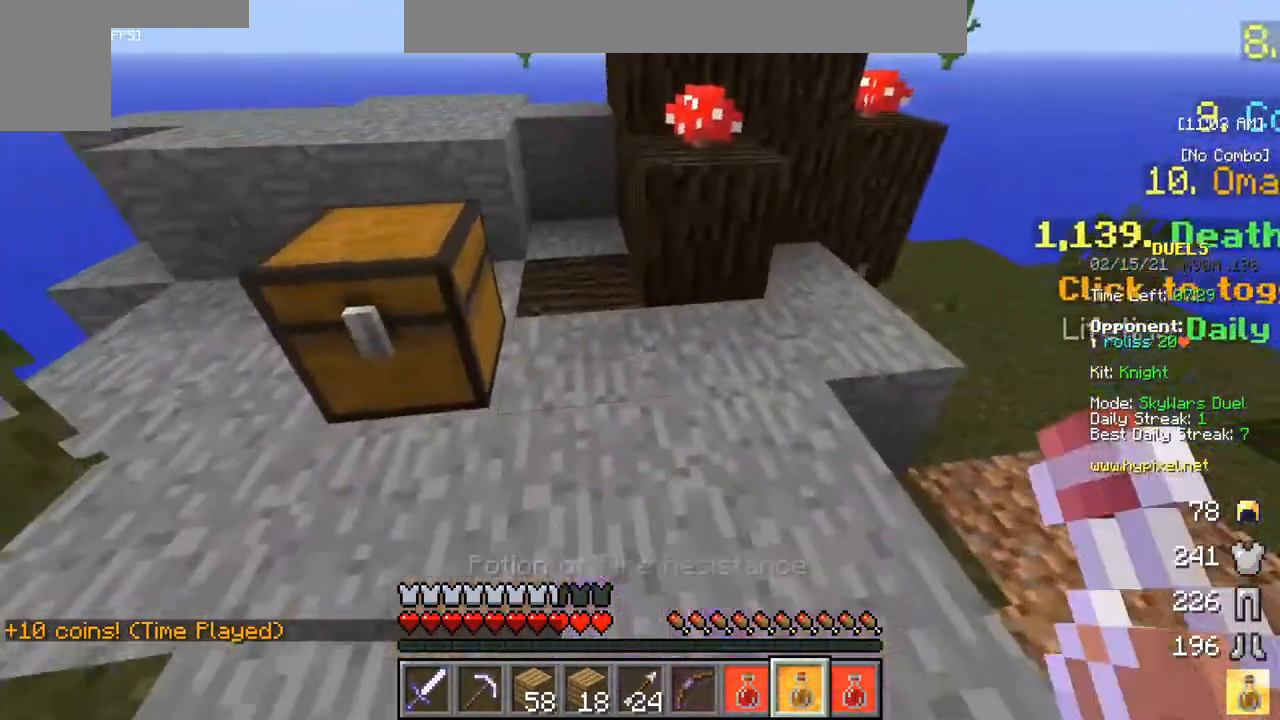
{"keys": [], "mouse": [], "events": [[400, "mouse_right", "up"]]}
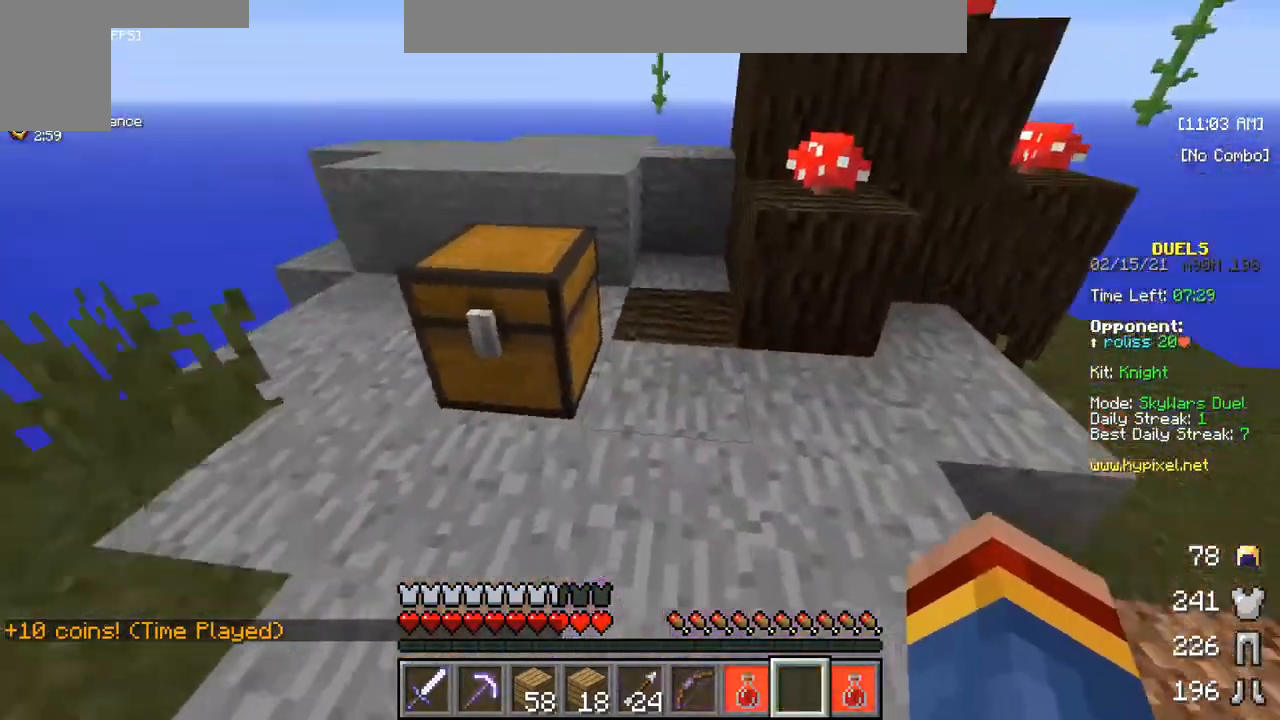
{"keys": [], "mouse": []}
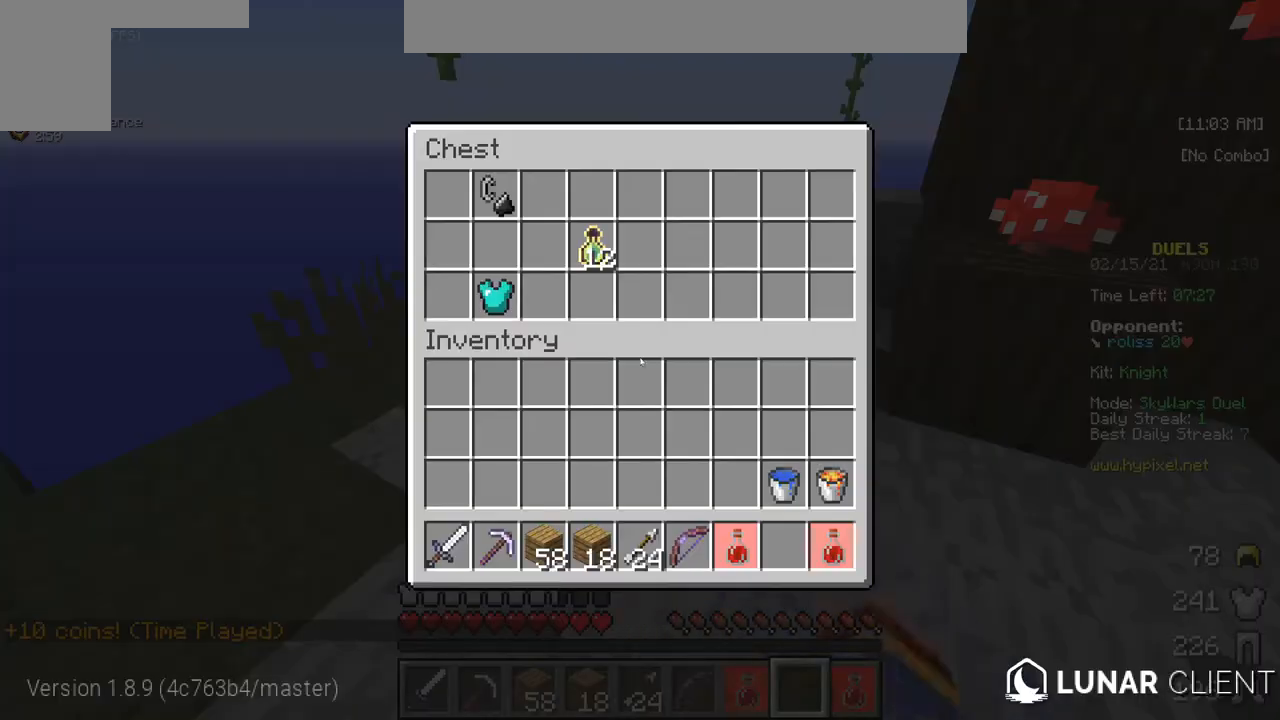
{"keys": [], "mouse": [], "events": []}
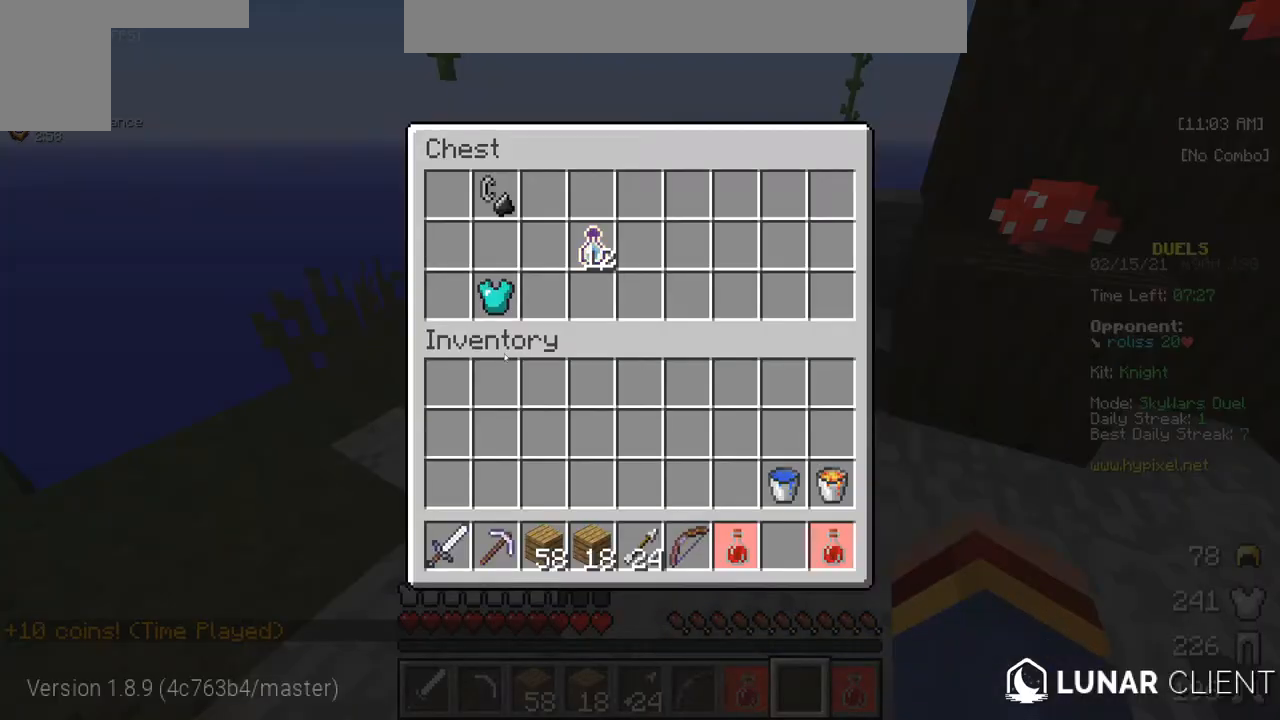
{"keys": [], "mouse": [], "events": []}
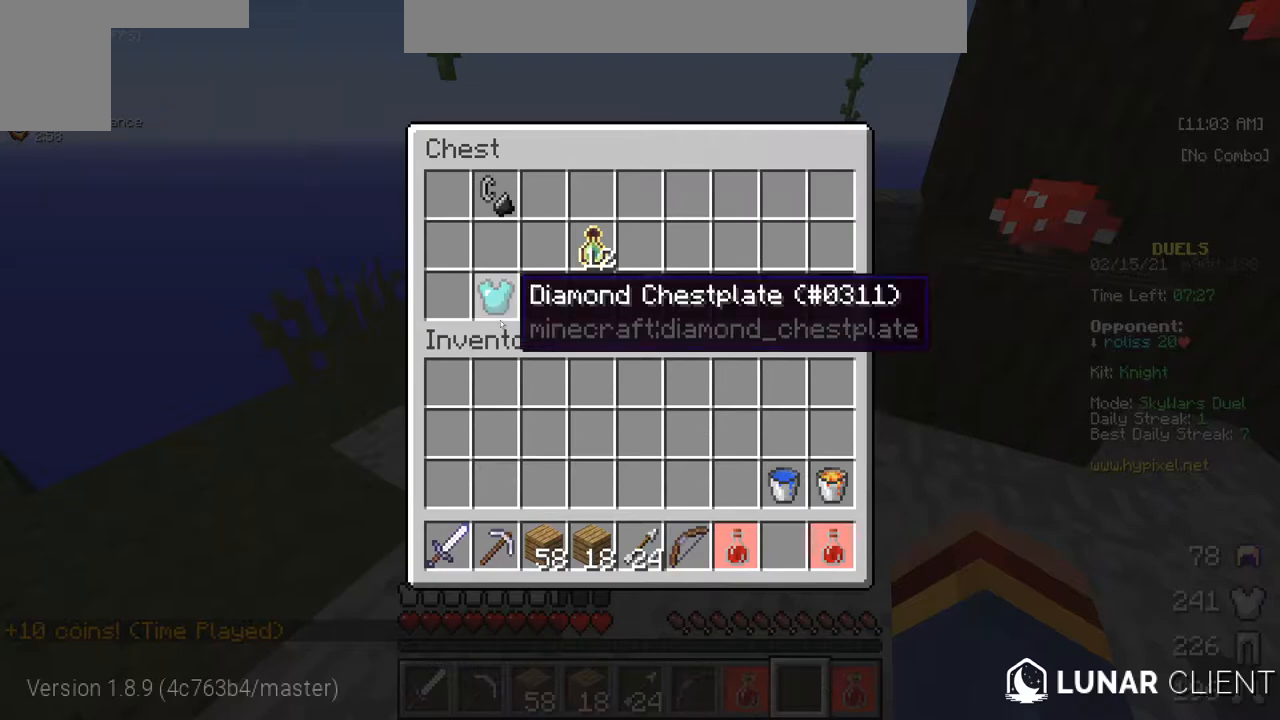
{"keys": [], "mouse": [], "events": []}
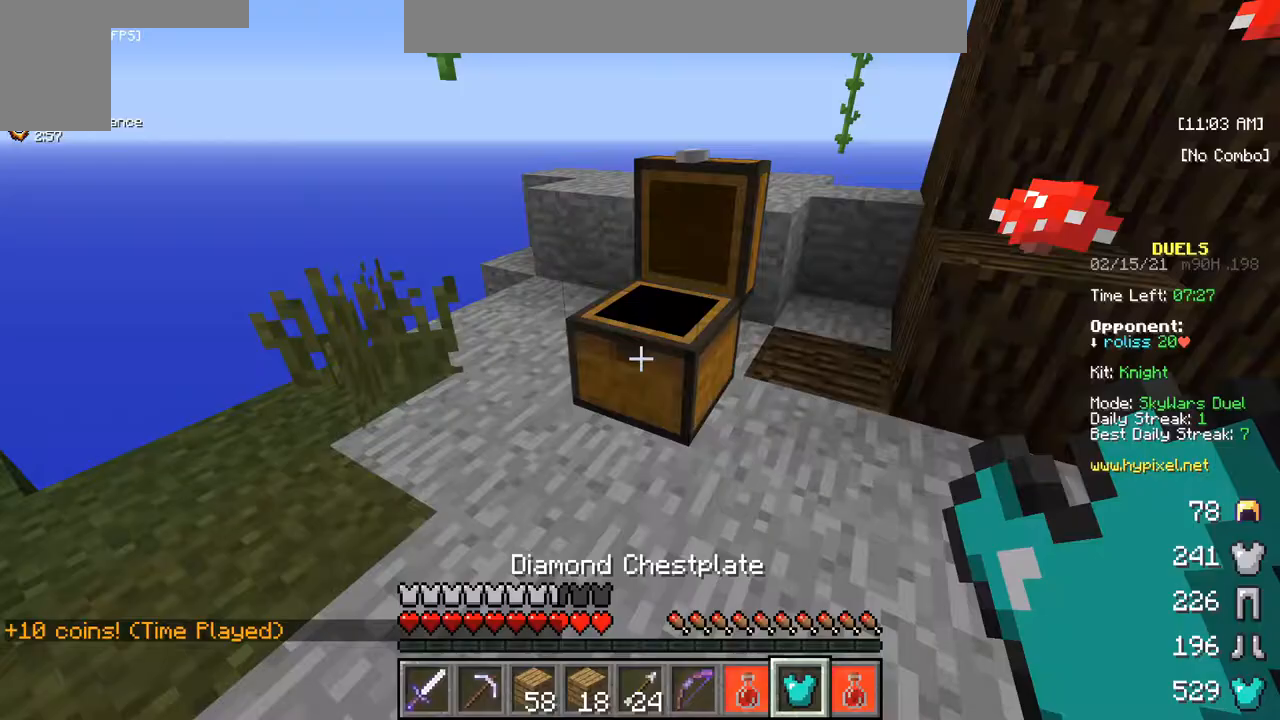
{"keys": [], "mouse": [], "events": []}
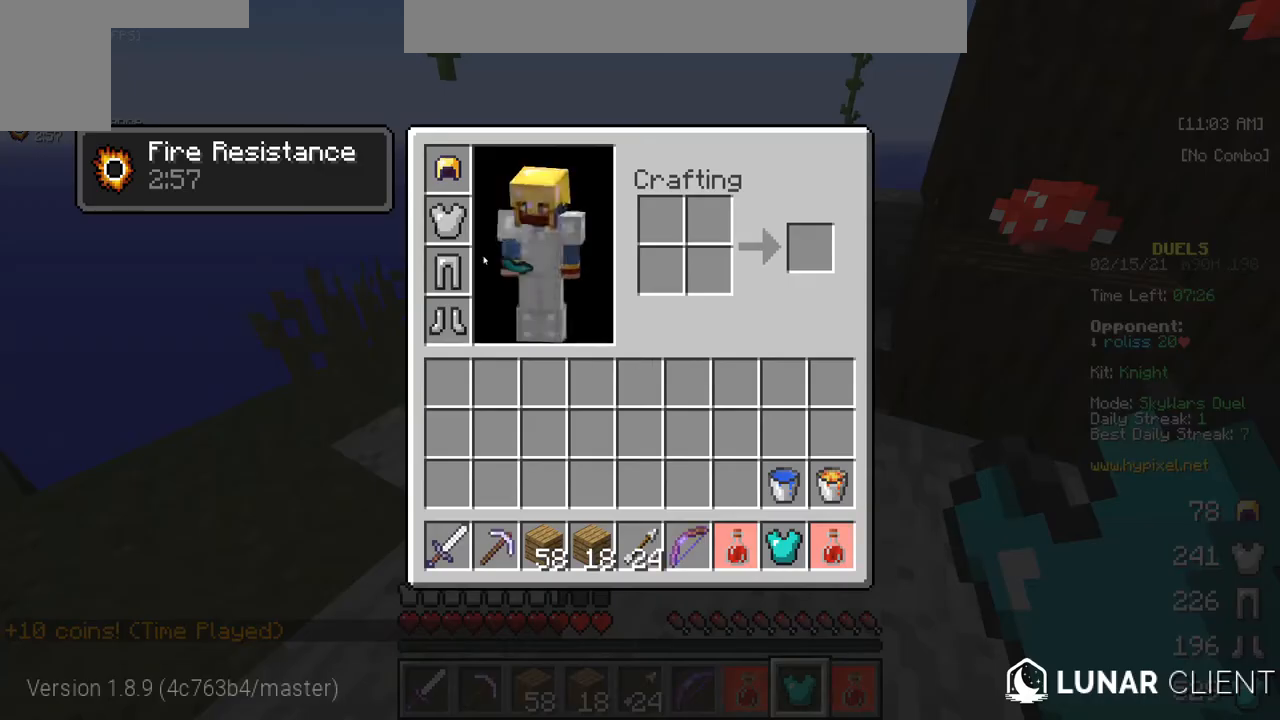
{"keys": [], "mouse": [], "events": []}
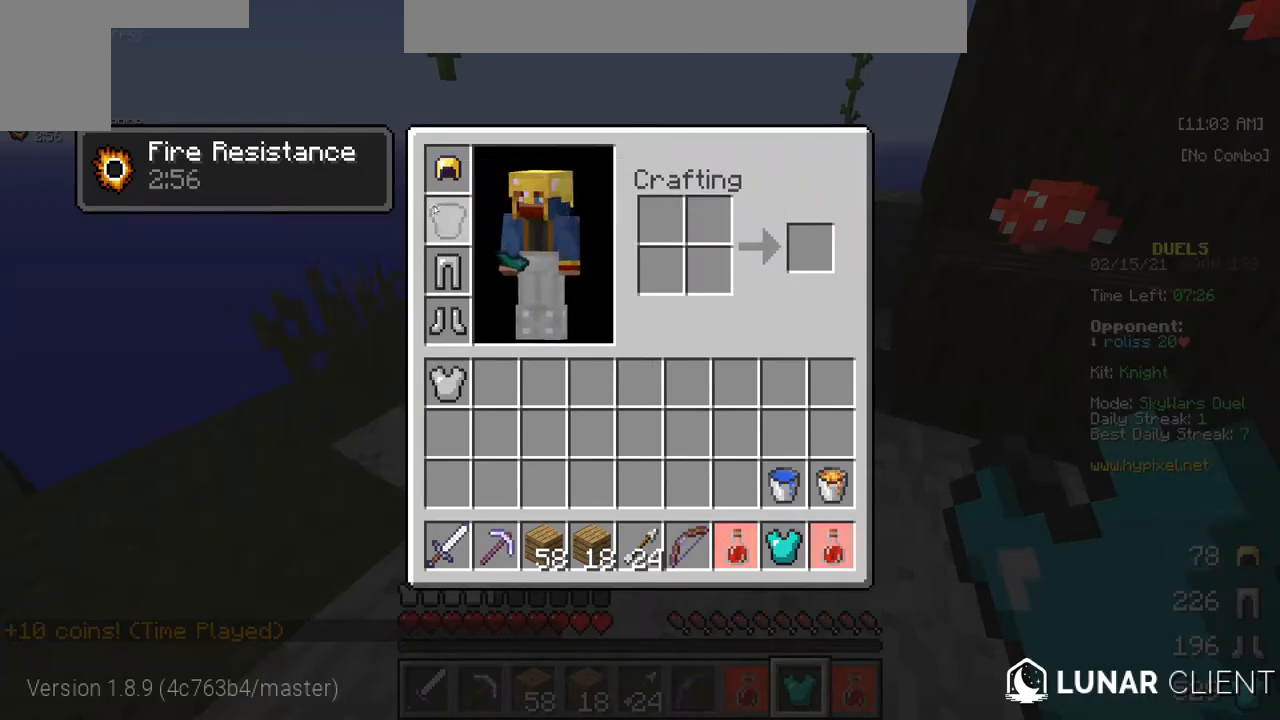
{"keys": [], "mouse": [], "events": []}
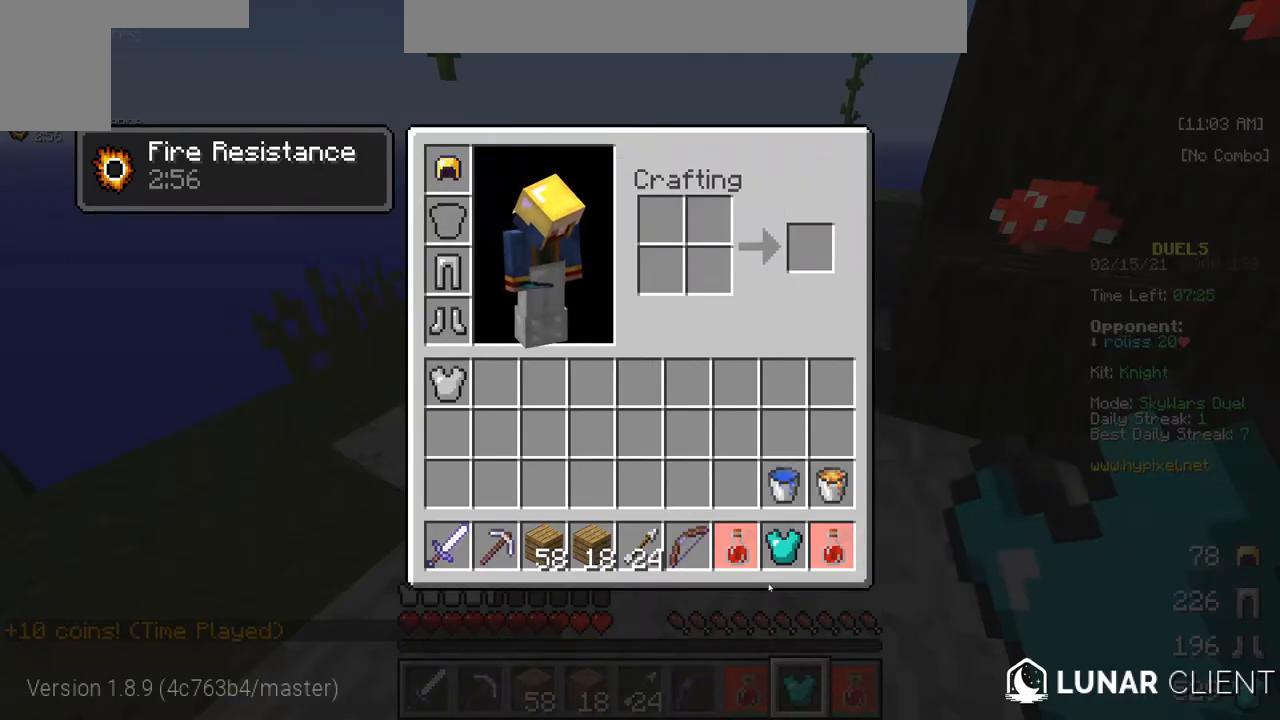
{"keys": [], "mouse": [], "events": []}
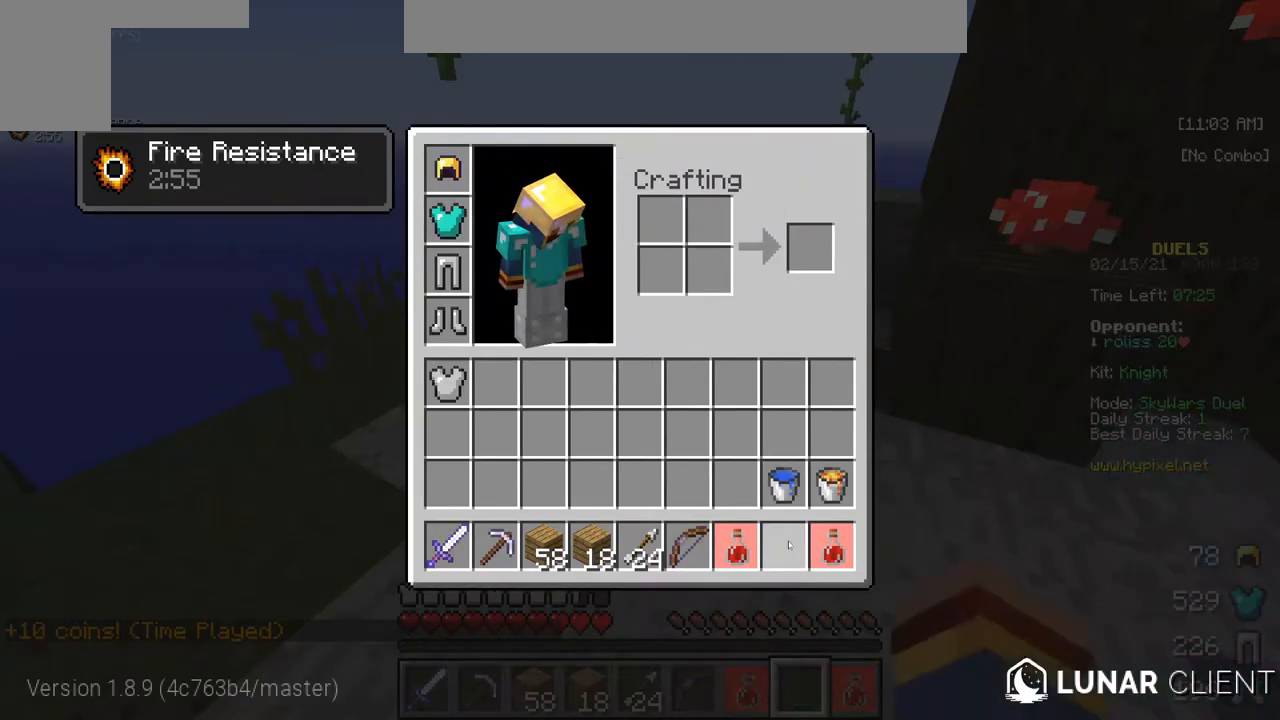
{"keys": ["w"], "mouse": [], "events": [[283, "w", "down"]]}
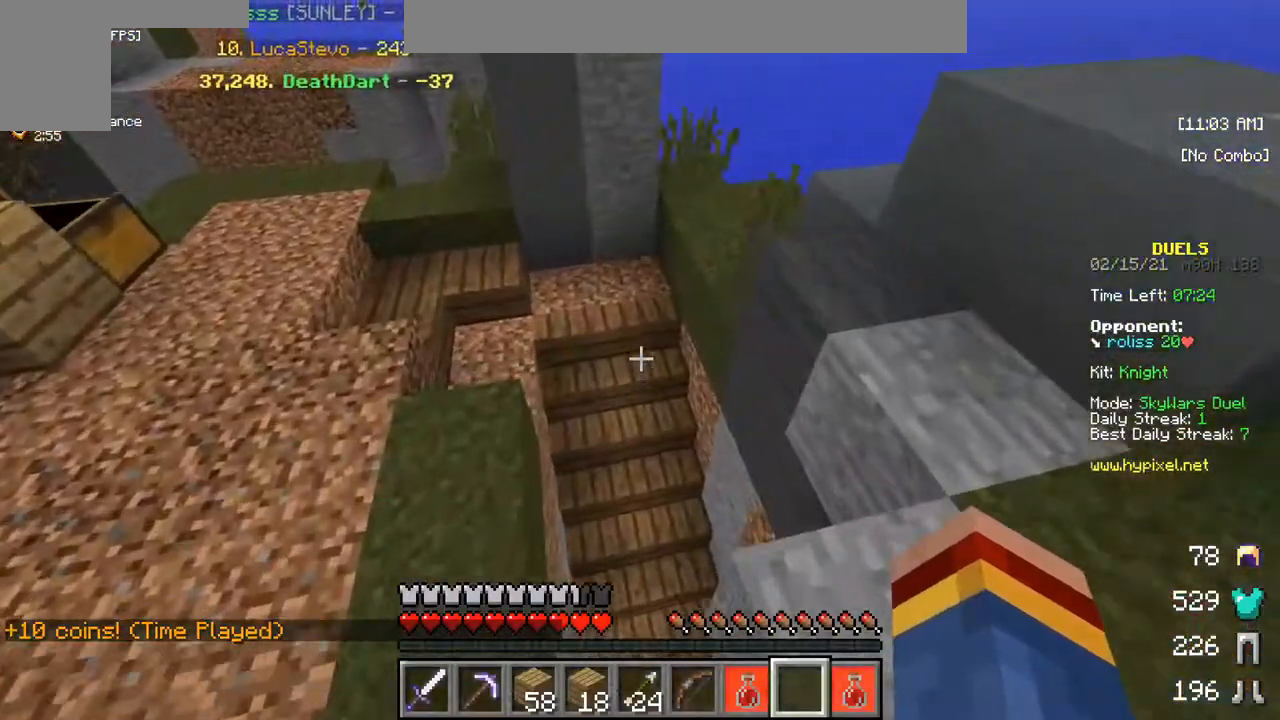
{"keys": ["w"], "mouse": [], "events": []}
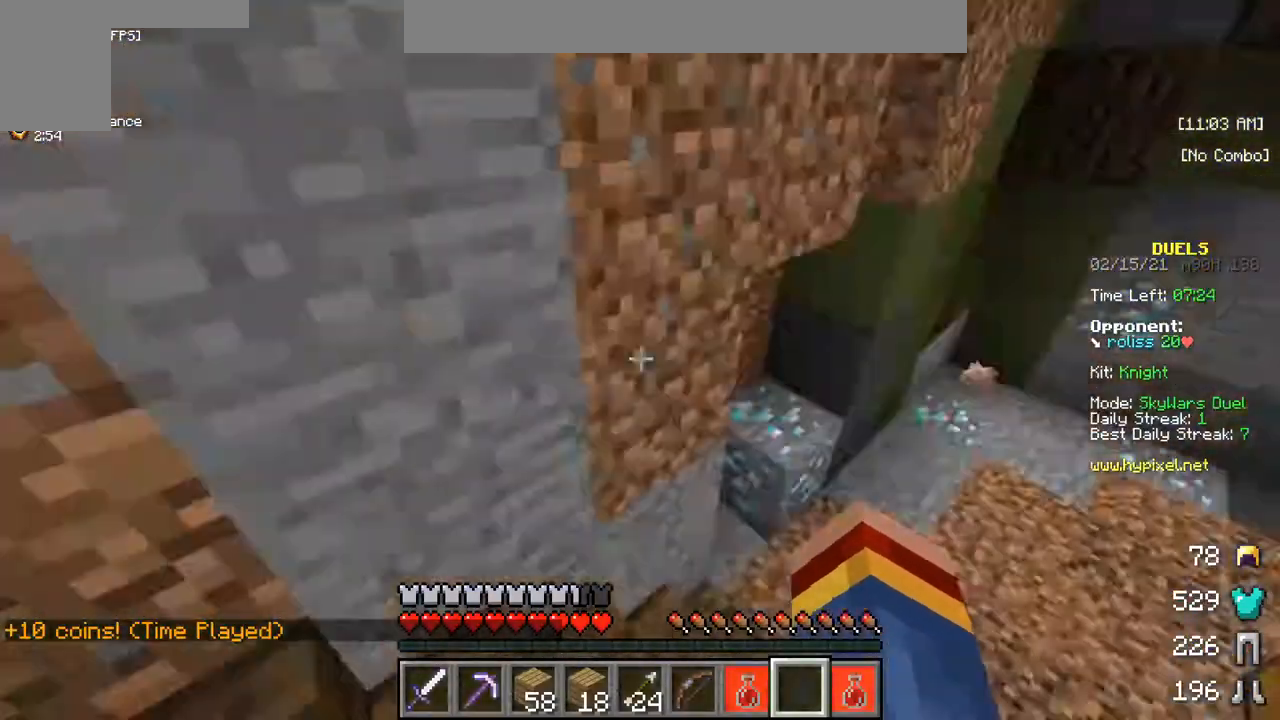
{"keys": ["w"], "mouse": [], "events": []}
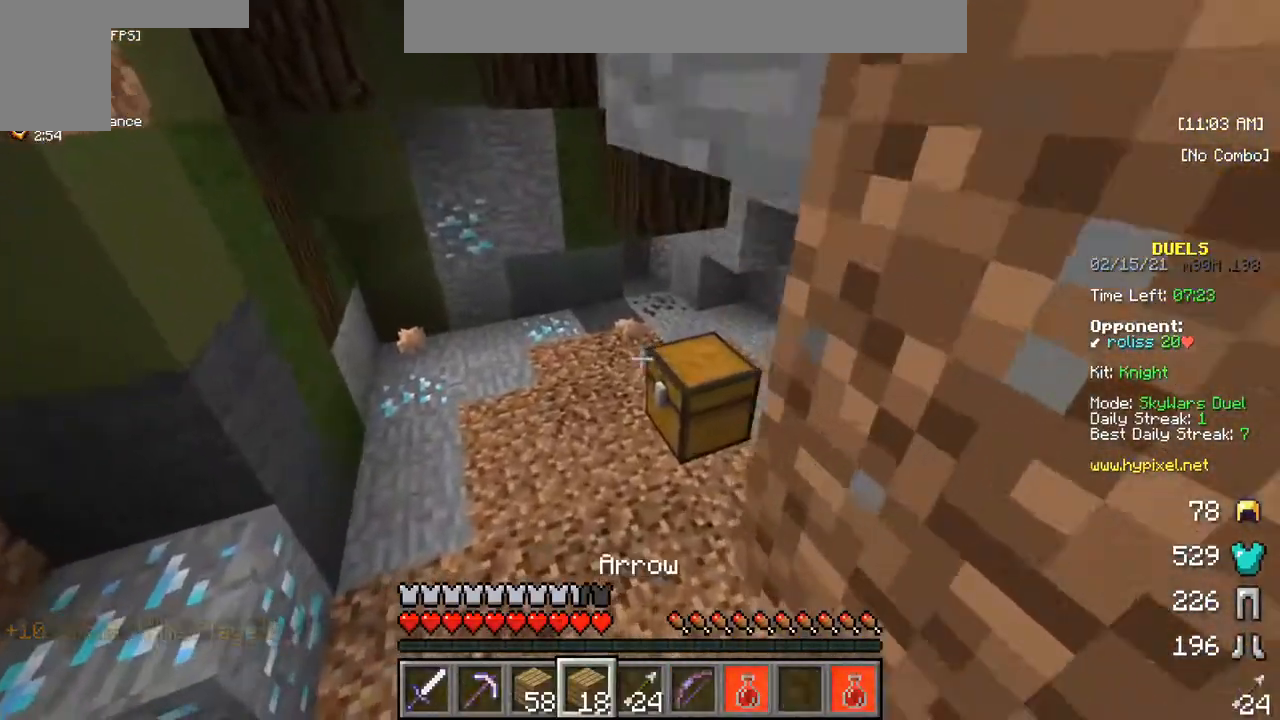
{"keys": ["w"], "mouse": [], "events": []}
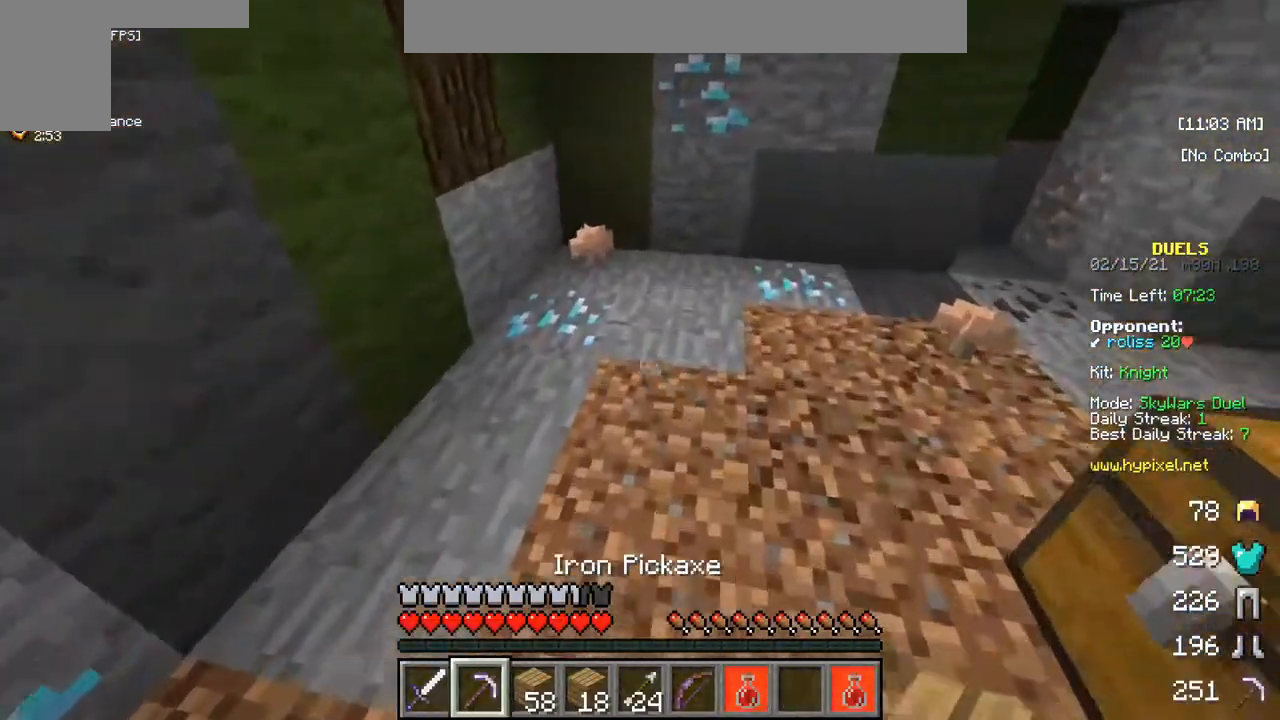
{"keys": [], "mouse": [], "events": [[483, "w", "up"]]}
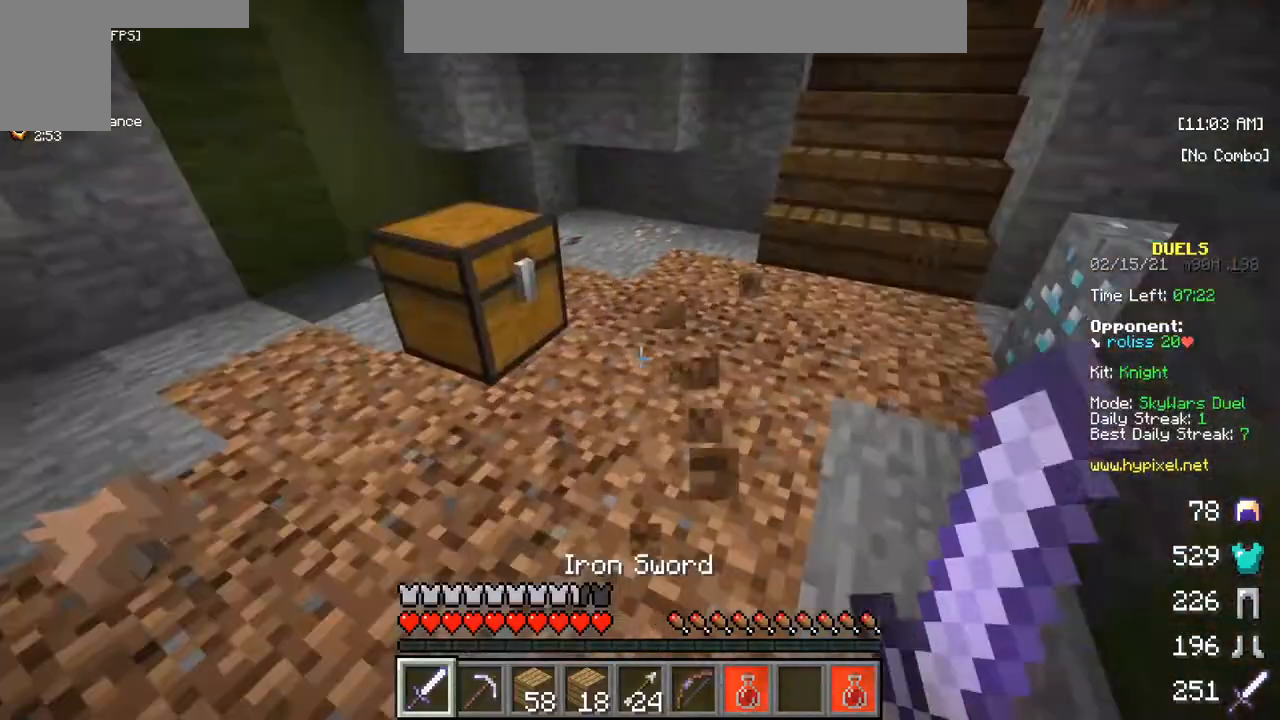
{"keys": [], "mouse": [], "events": [[333, "w", "down"], [450, "w", "up"]]}
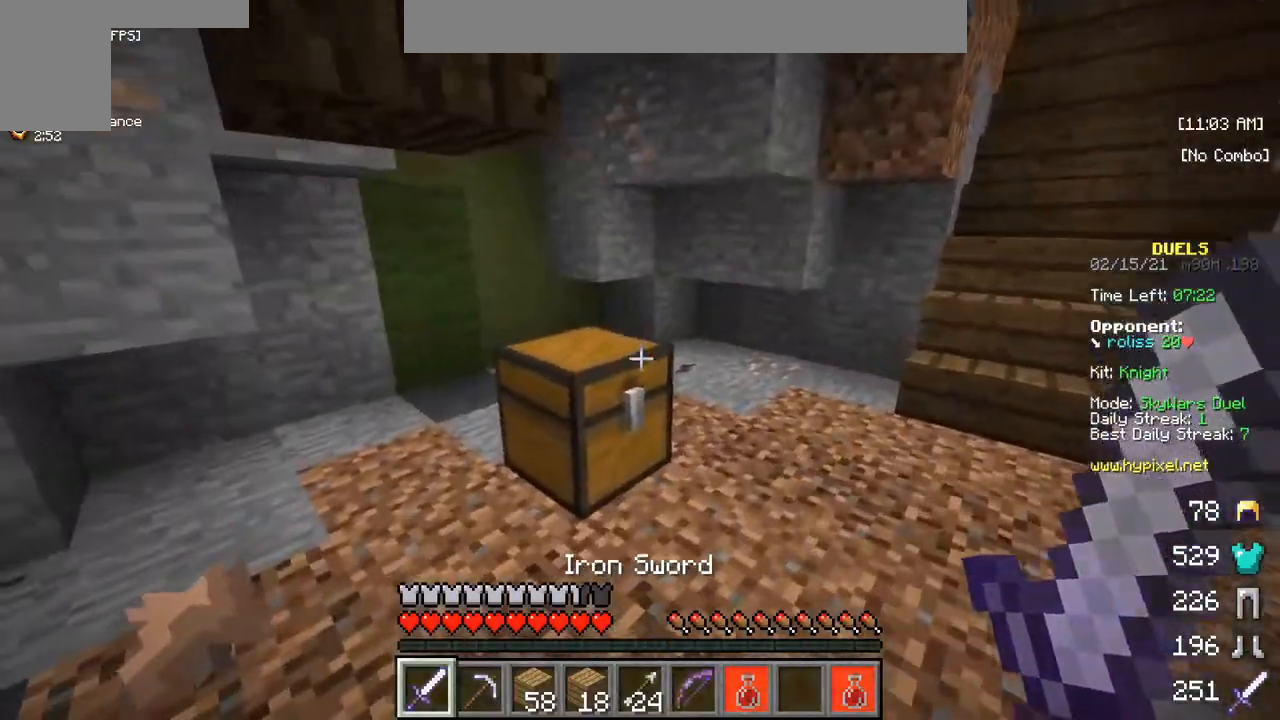
{"keys": [], "mouse": [], "events": [[117, "mouse_right", "down"], [250, "mouse_right", "up"]]}
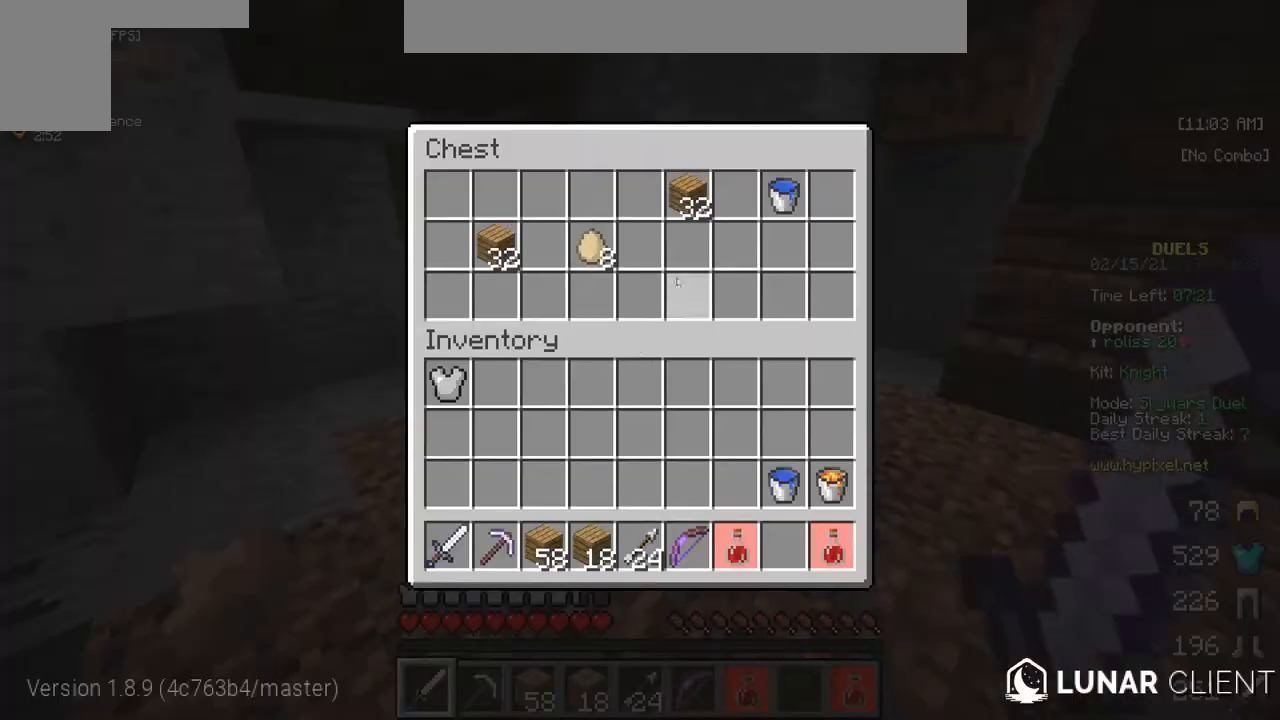
{"keys": [], "mouse": [], "events": []}
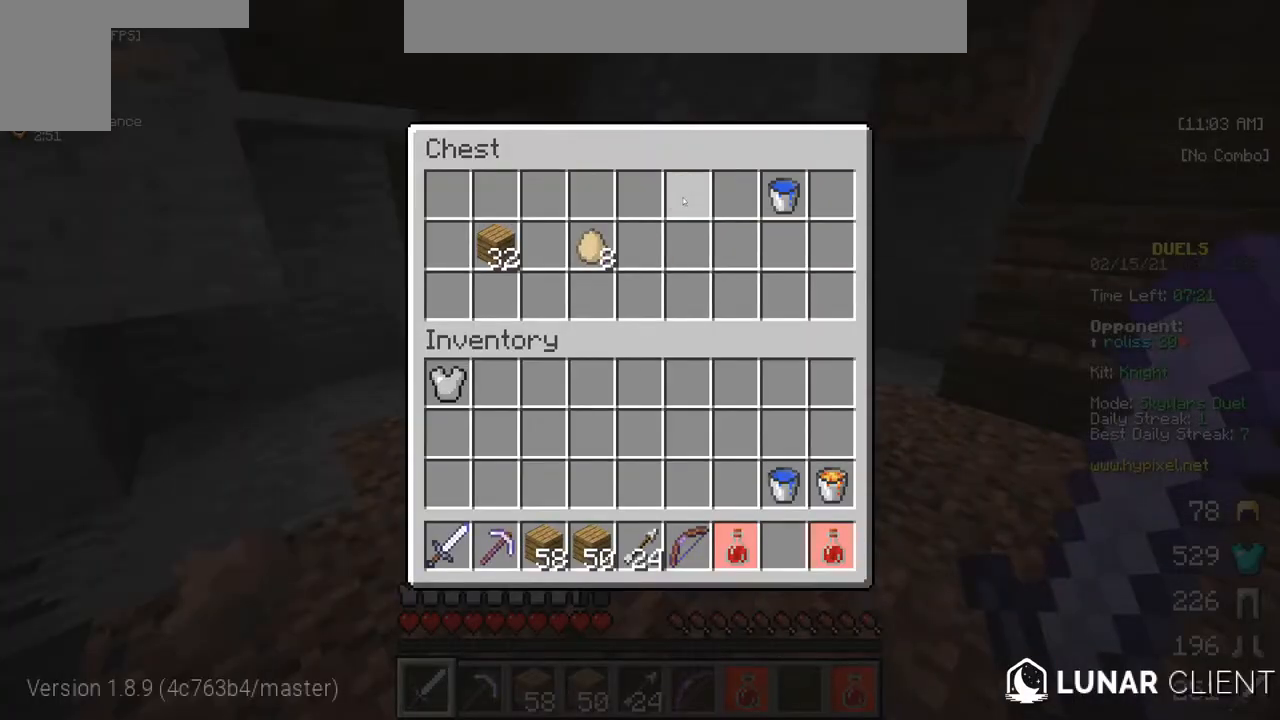
{"keys": [], "mouse": [], "events": []}
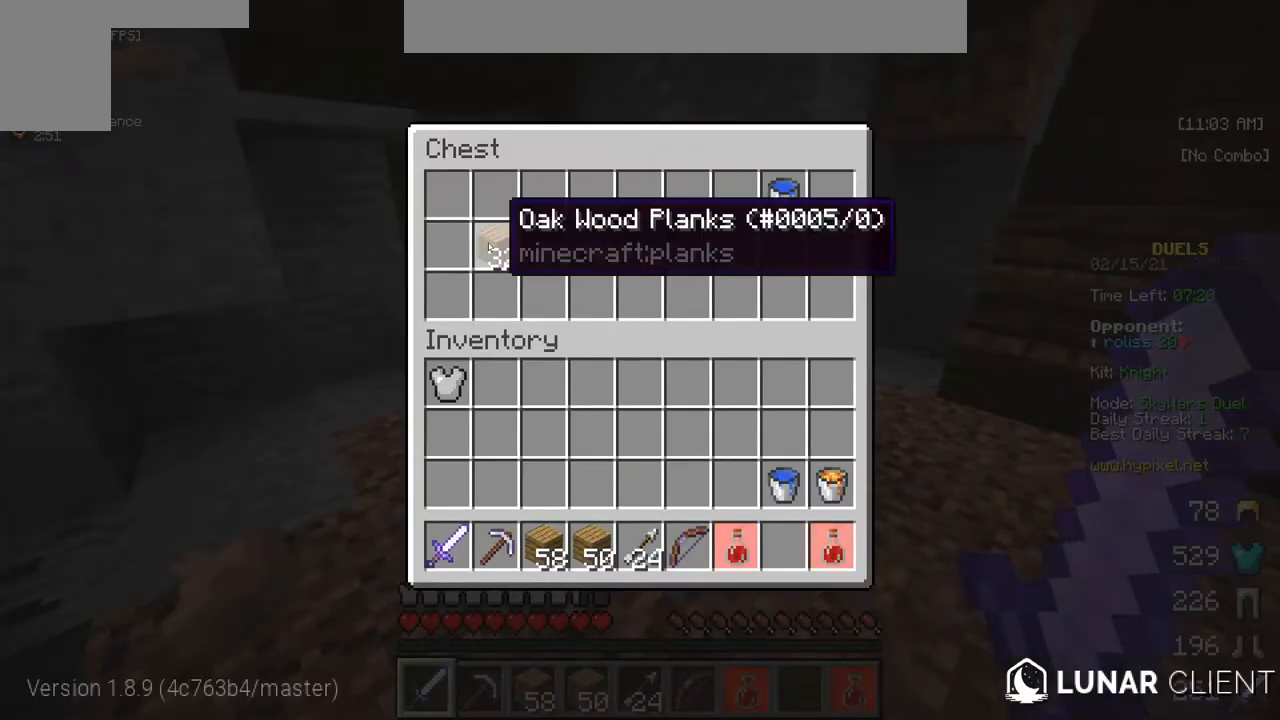
{"keys": [], "mouse": [], "events": []}
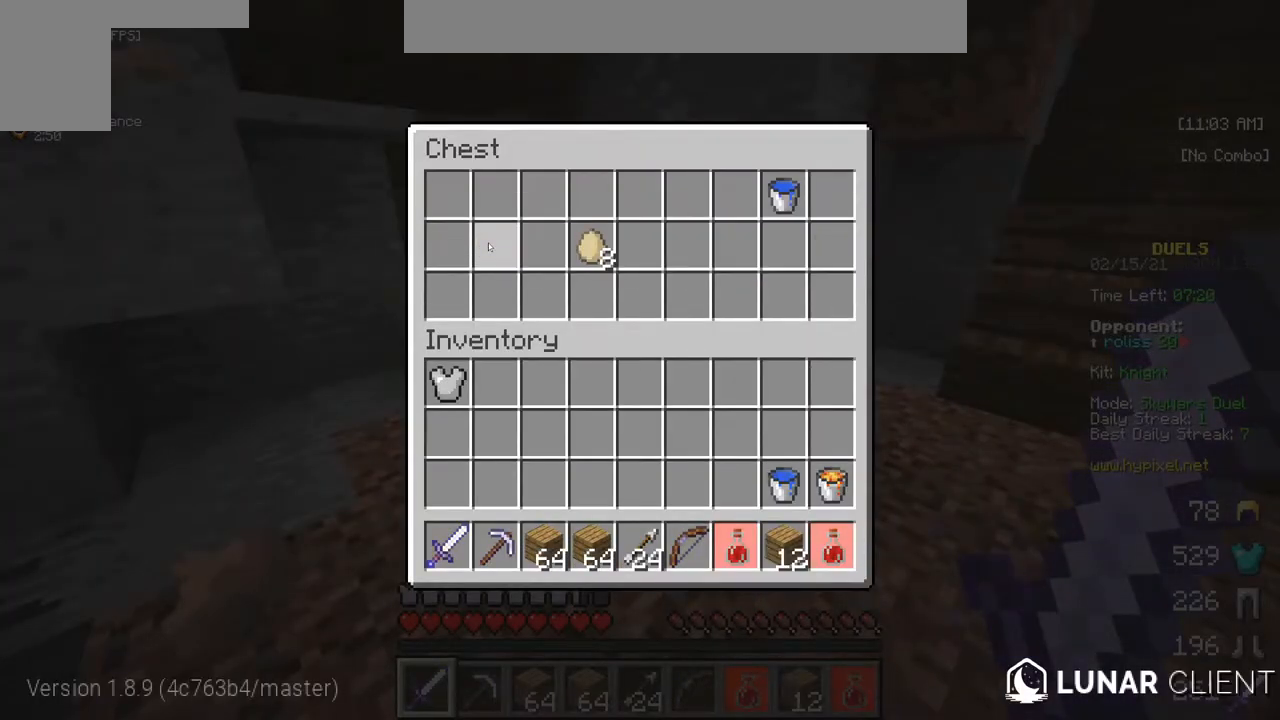
{"keys": ["w"], "mouse": [], "events": [[283, "w", "down"]]}
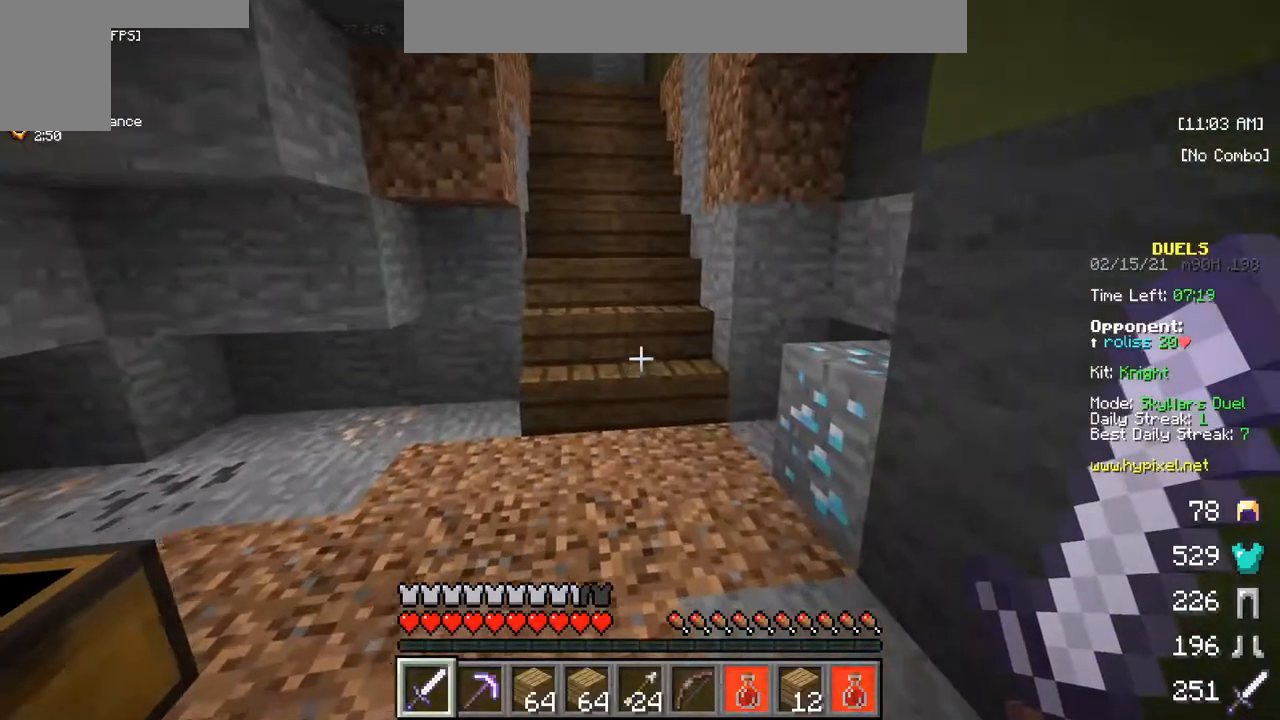
{"keys": [], "mouse": [], "events": [[417, "w", "up"]]}
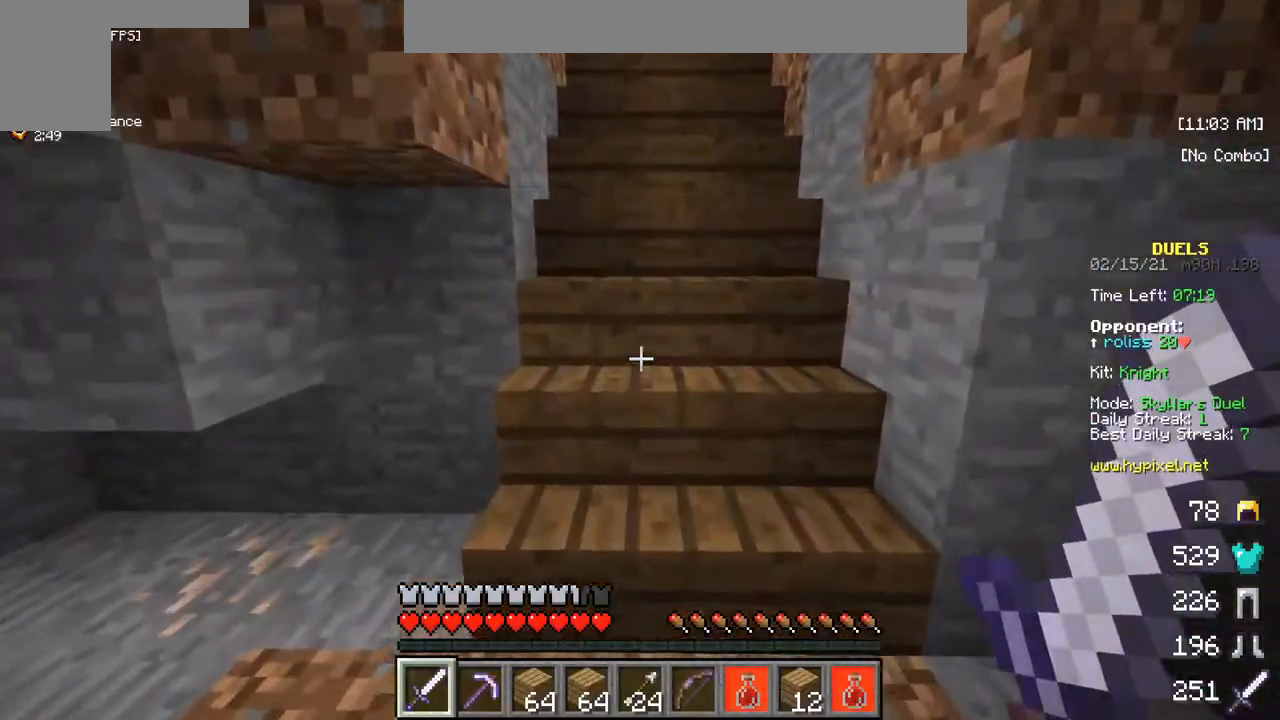
{"keys": [], "mouse": [], "events": []}
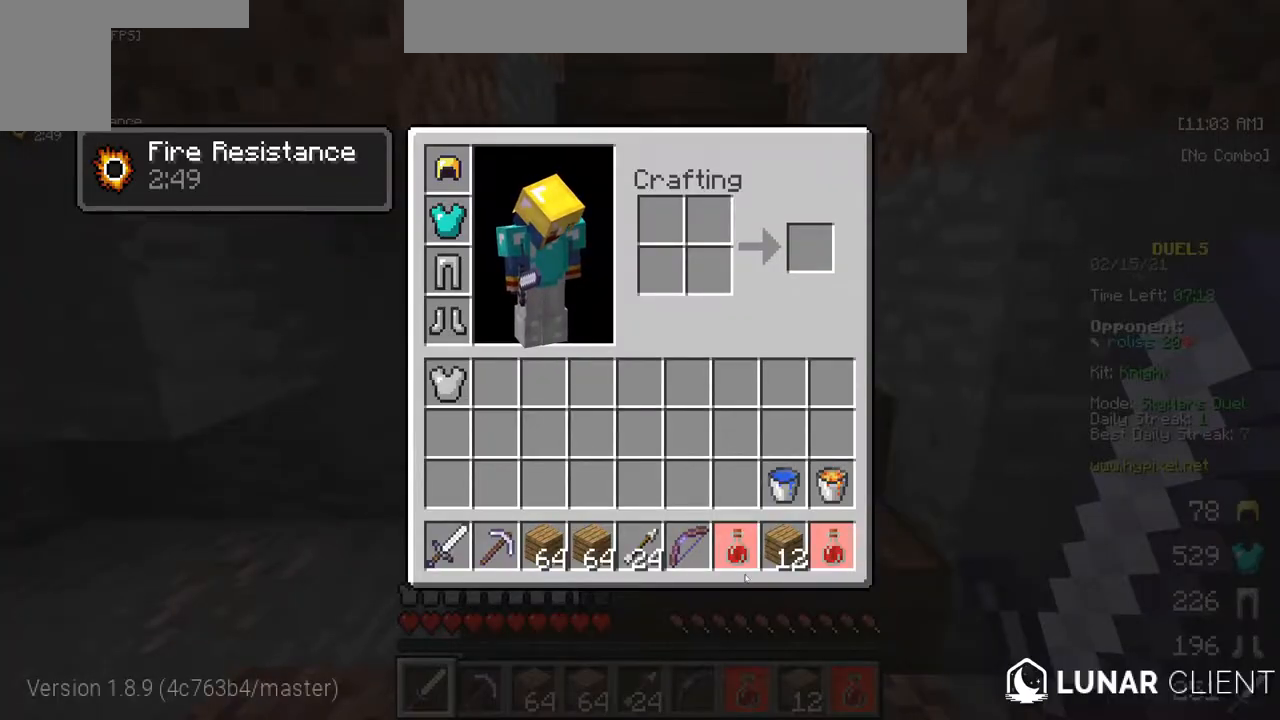
{"keys": [], "mouse": [], "events": []}
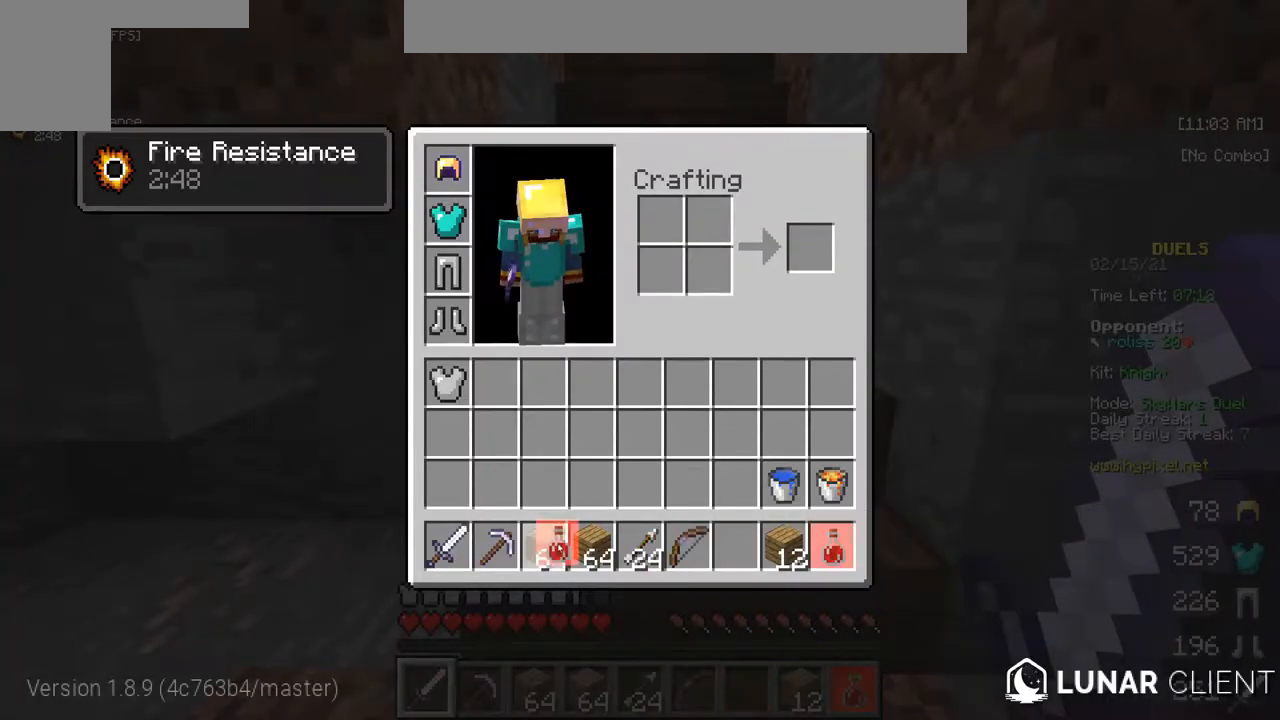
{"keys": [], "mouse": [], "events": []}